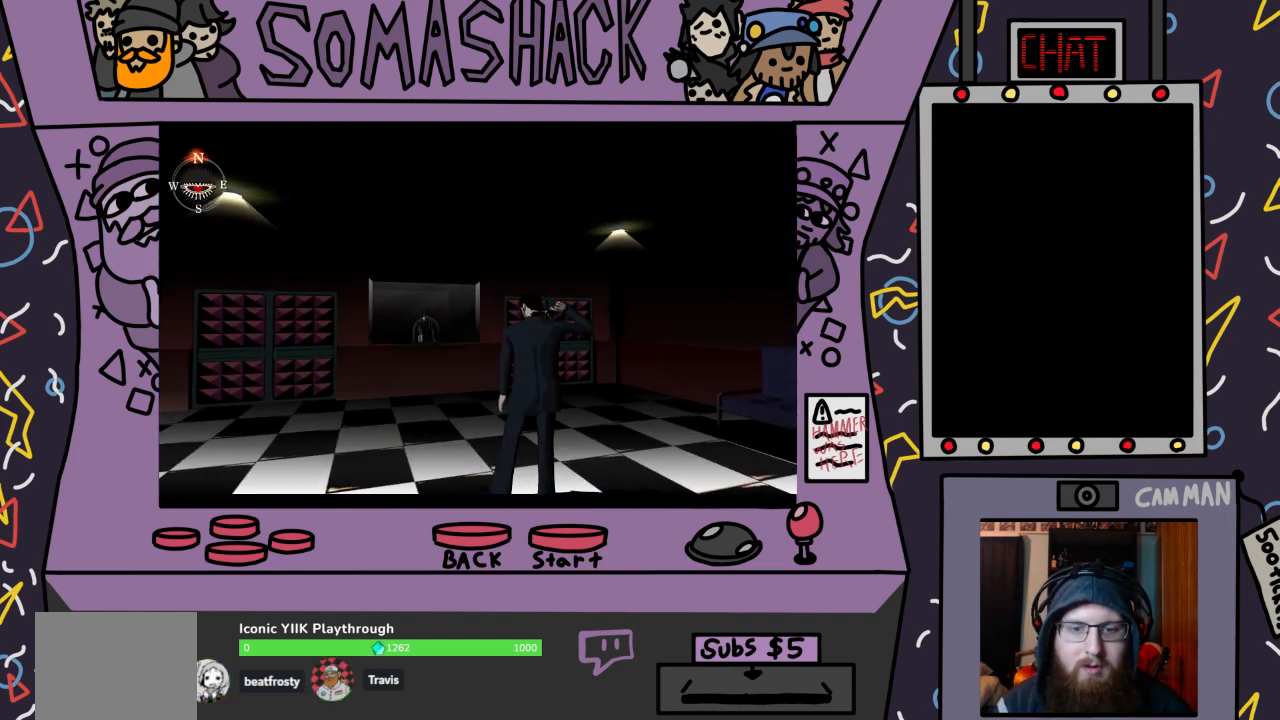
Gameplay with a controller (PlayStation layout); each line is a JSON object with the inputs held at the frame after it. "events" lists button and stick changes between this image and that frame as [ms after this image, input, new state], when the widget could be followed in between.
{"buttons": ["CROSS"], "left_stick": "center", "right_stick": "center", "events": [[333, "CROSS", "down"]]}
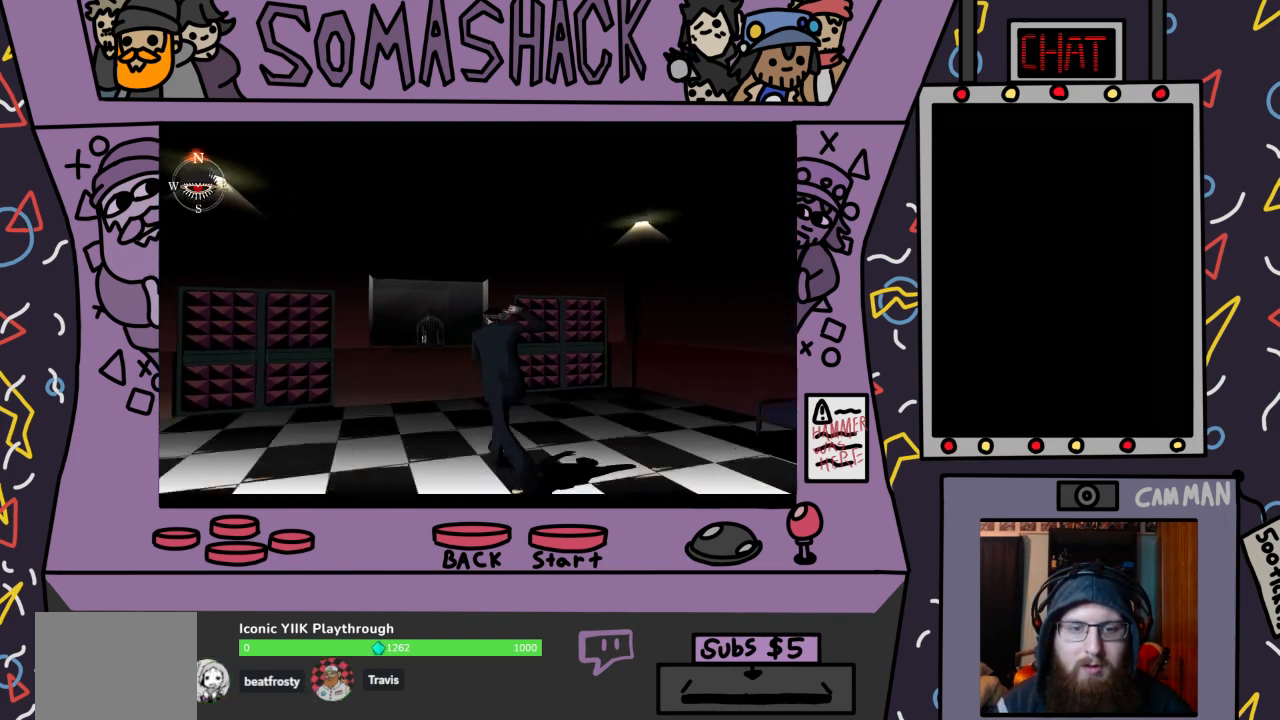
{"buttons": ["CROSS"], "left_stick": "center", "right_stick": "center", "events": [[67, "CROSS", "up"], [333, "CROSS", "down"]]}
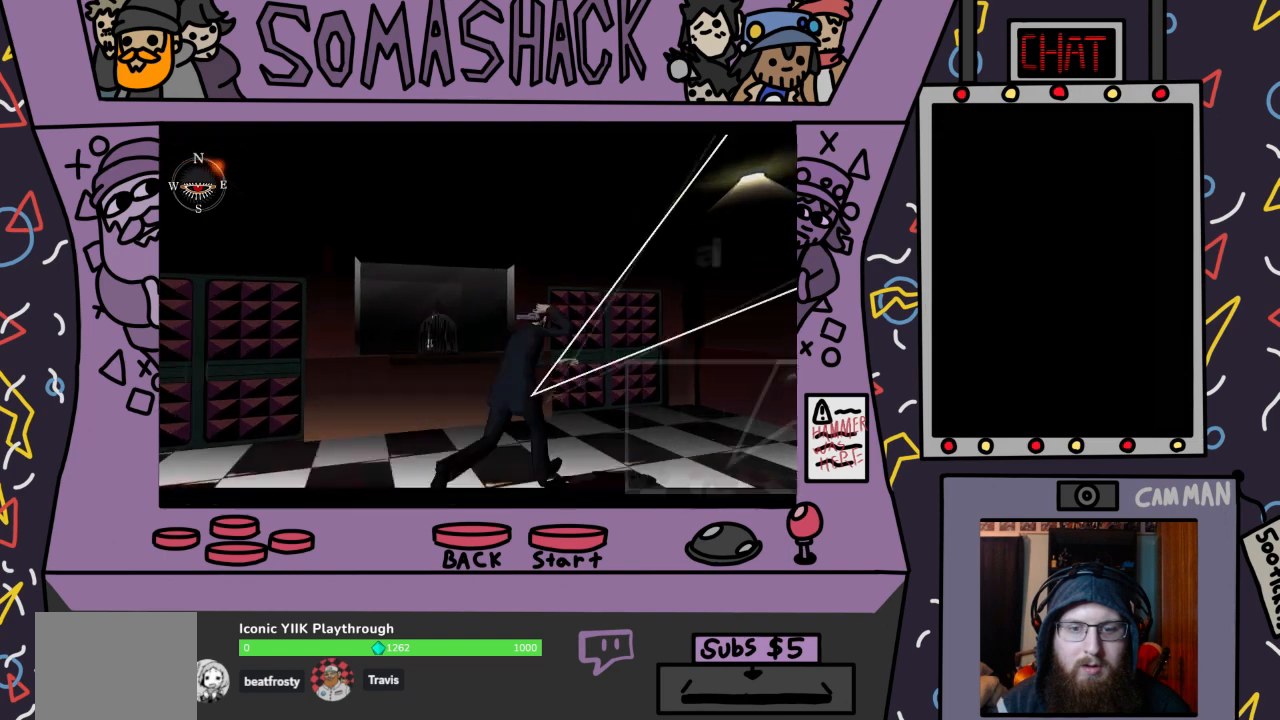
{"buttons": ["CROSS"], "left_stick": "center", "right_stick": "center", "events": [[33, "CROSS", "up"], [500, "CROSS", "down"]]}
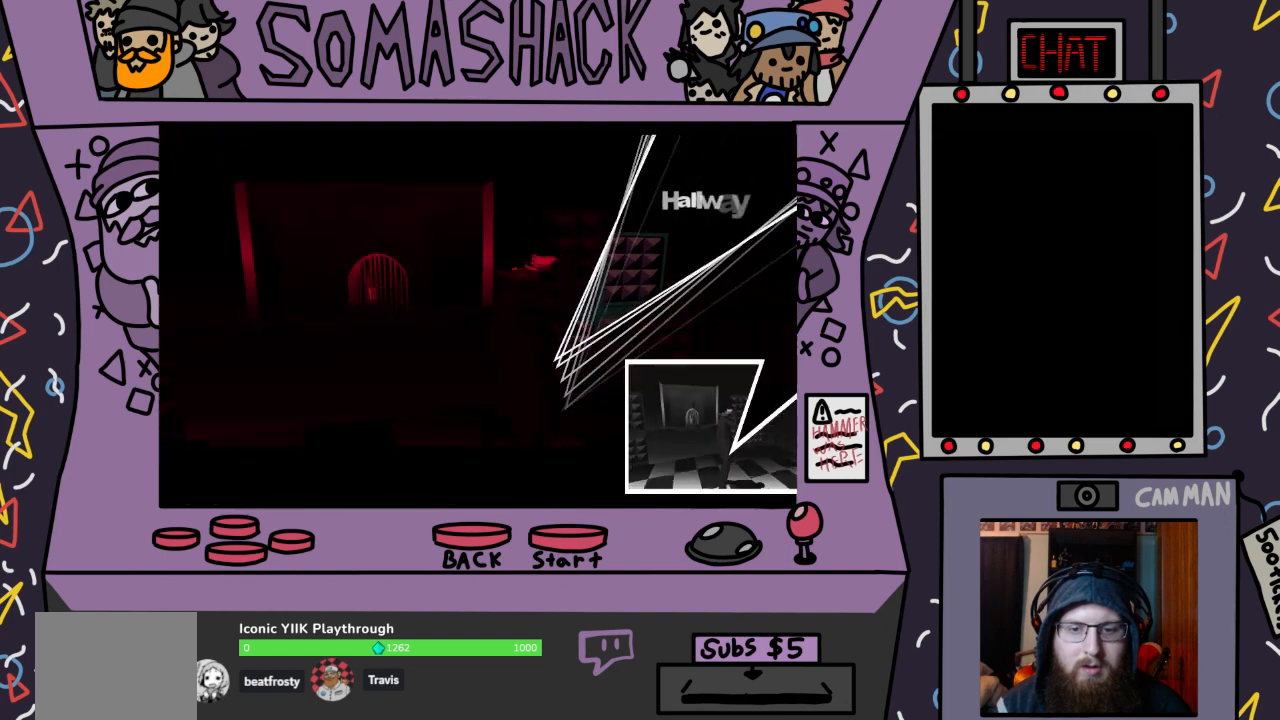
{"buttons": [], "left_stick": "up", "right_stick": "center", "events": [[167, "CROSS", "up"], [500, "left_stick", "up"]]}
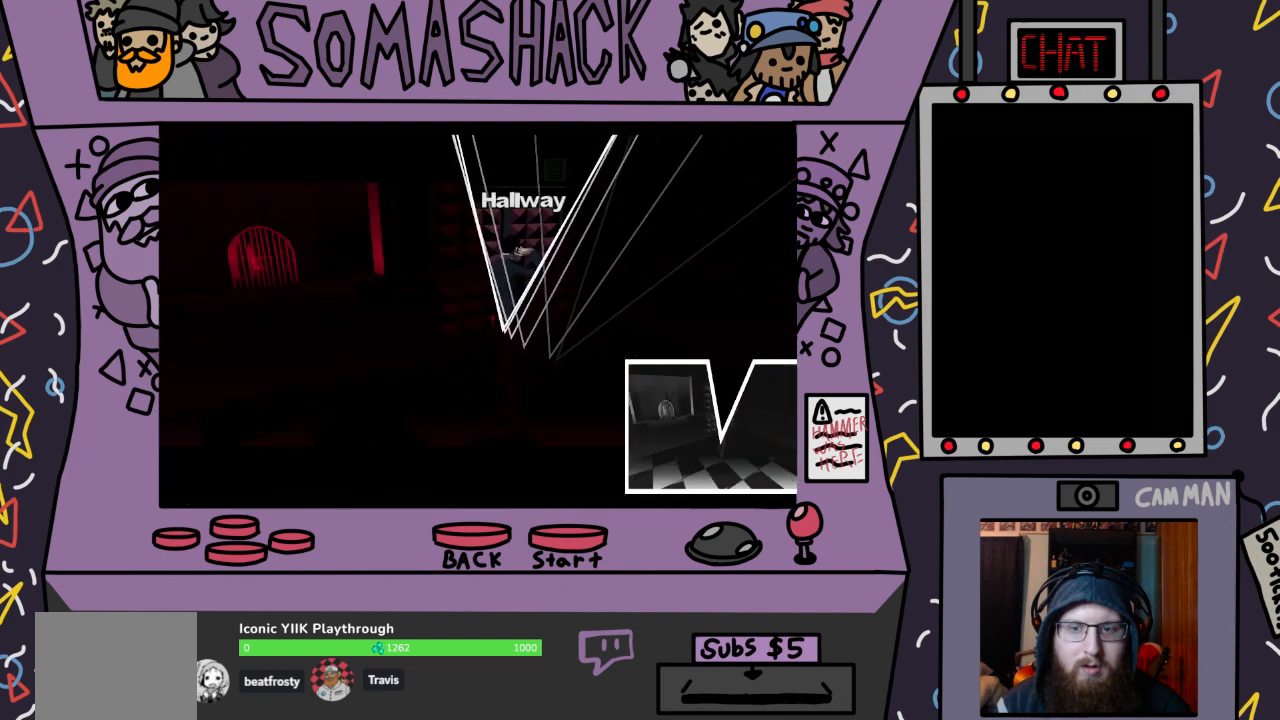
{"buttons": ["CROSS"], "left_stick": "up", "right_stick": "center", "events": [[467, "CROSS", "down"]]}
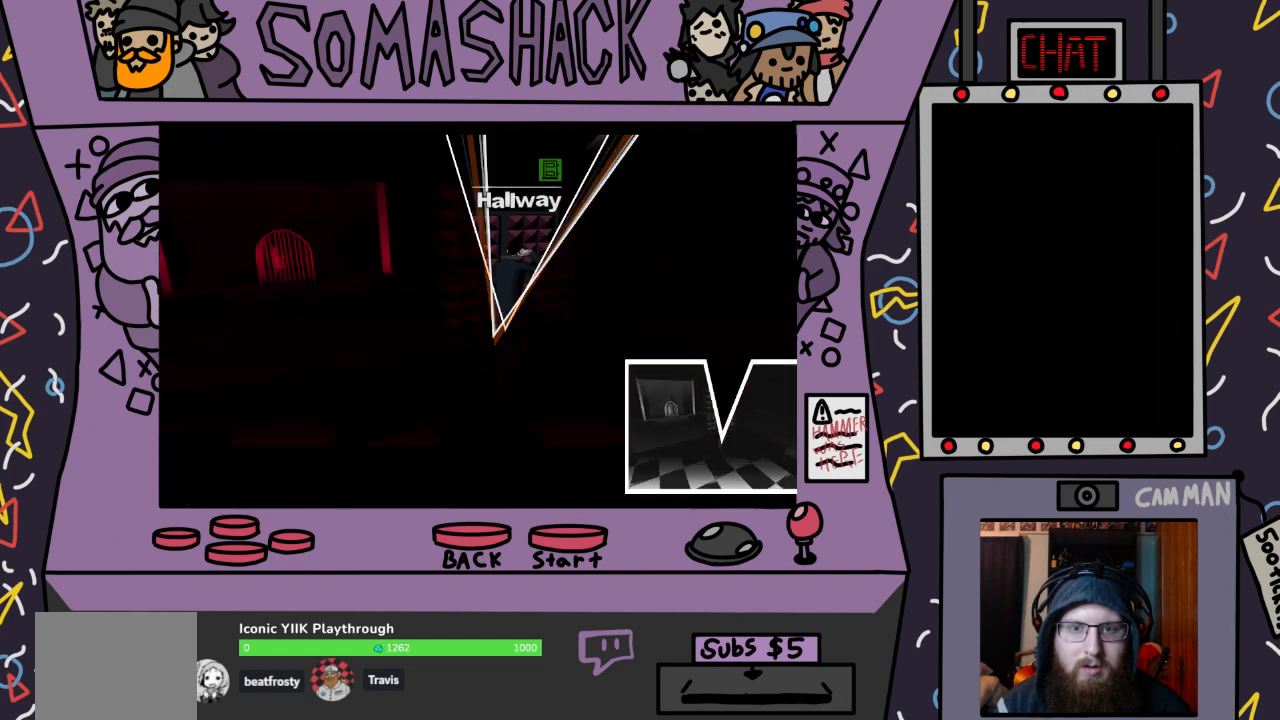
{"buttons": ["CROSS"], "left_stick": "center", "right_stick": "center", "events": [[133, "left_stick", "center"]]}
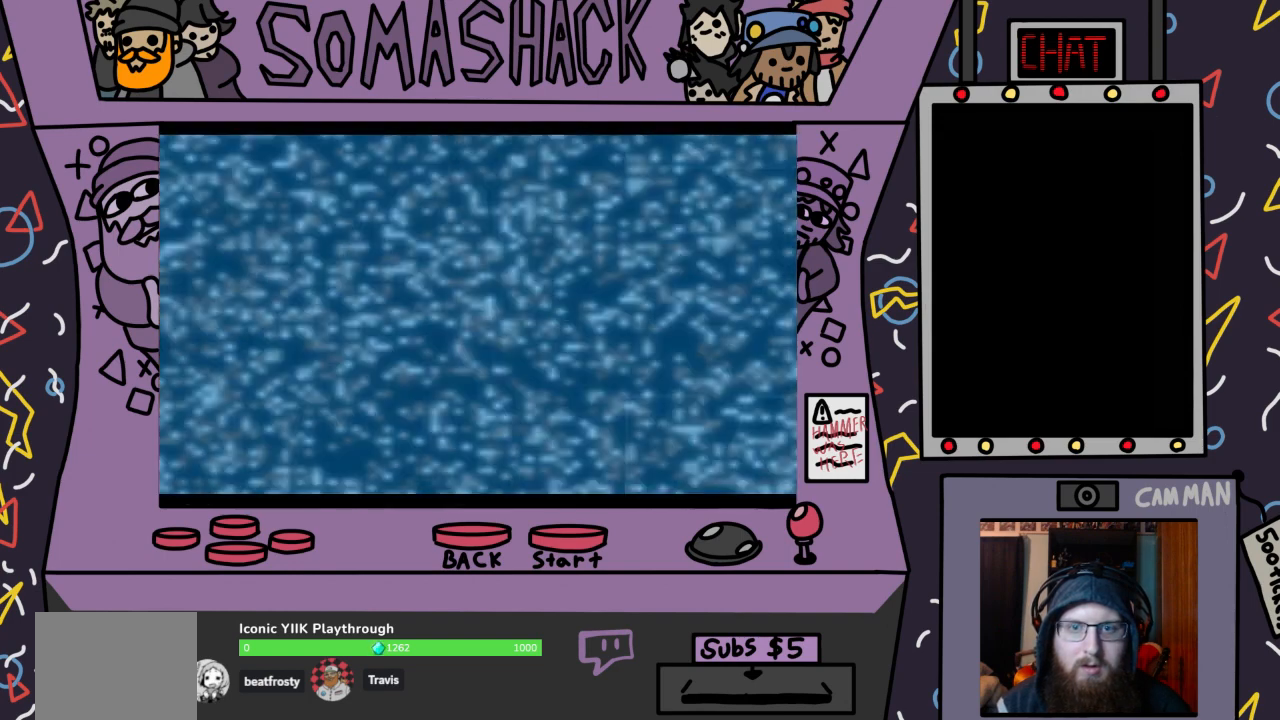
{"buttons": [], "left_stick": "center", "right_stick": "center", "events": [[67, "CROSS", "up"]]}
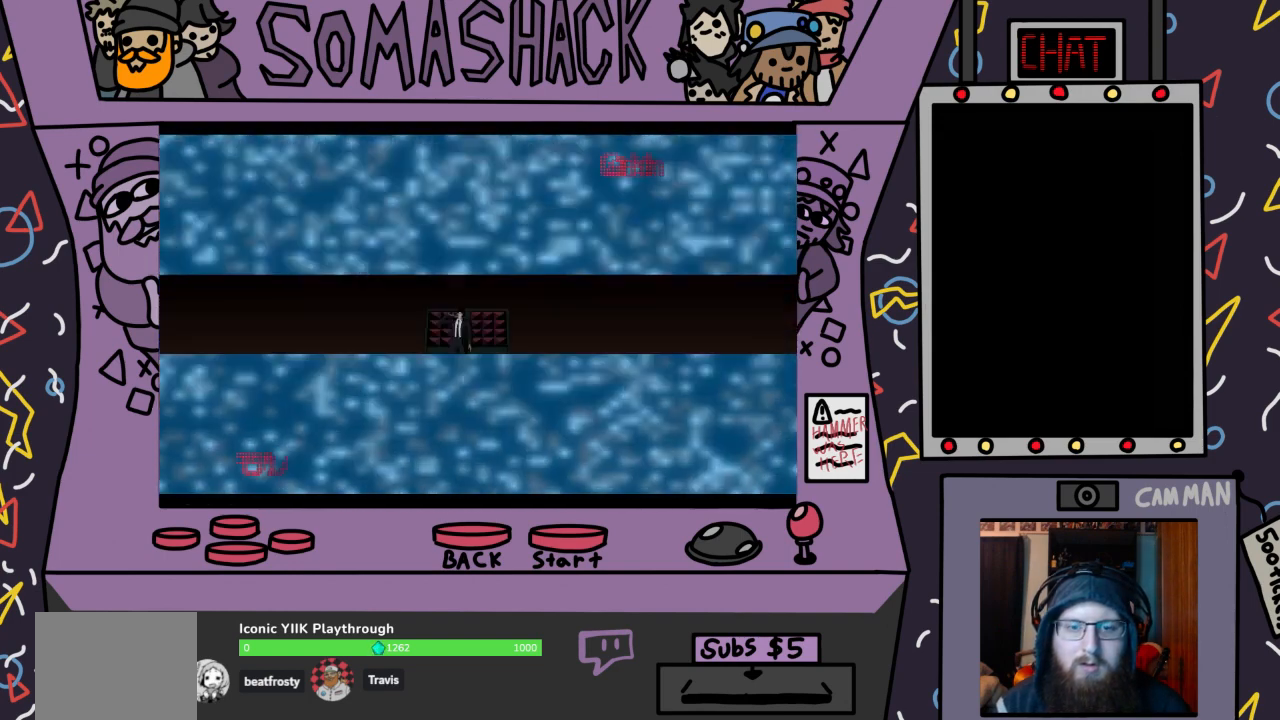
{"buttons": [], "left_stick": "center", "right_stick": "center", "events": []}
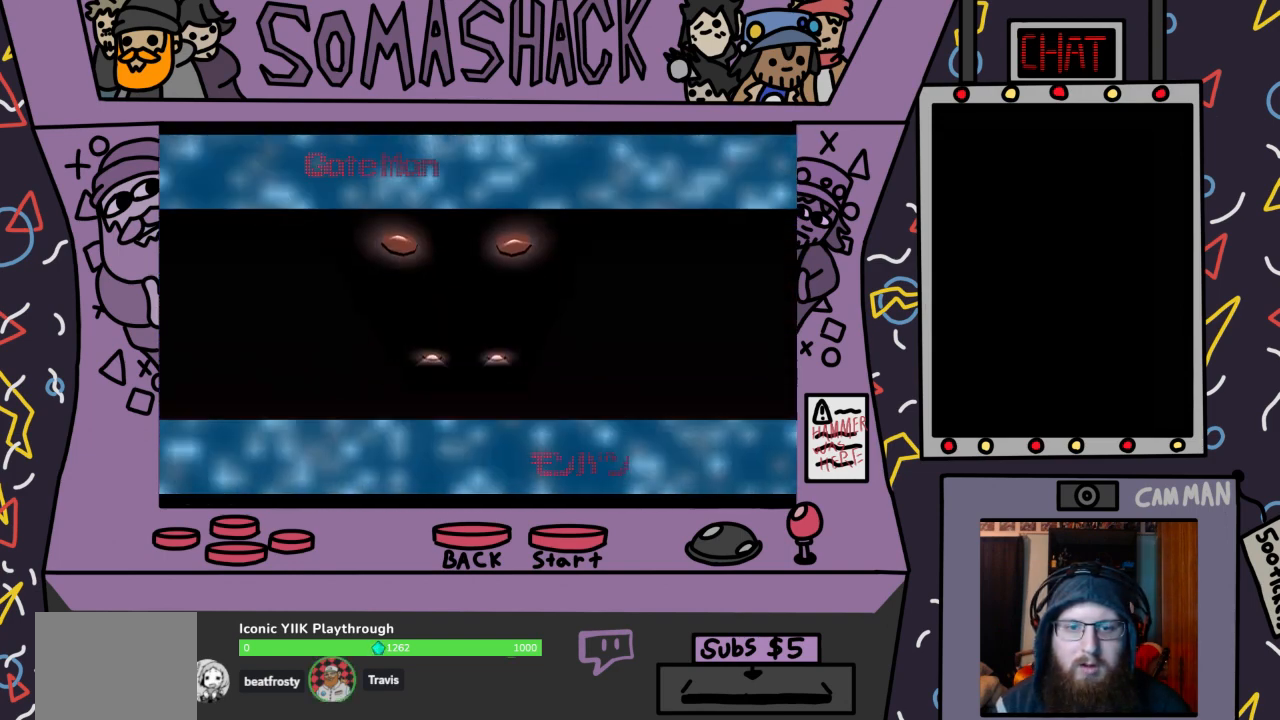
{"buttons": [], "left_stick": "center", "right_stick": "center", "events": []}
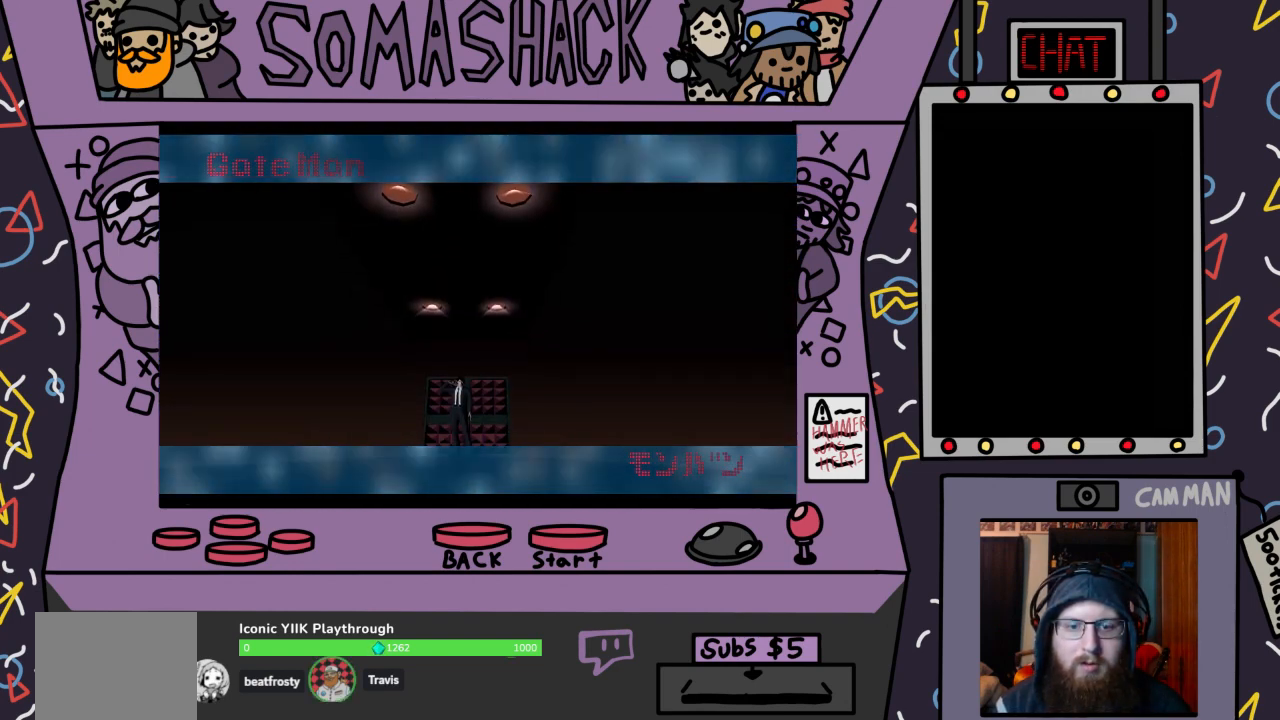
{"buttons": [], "left_stick": "center", "right_stick": "center", "events": []}
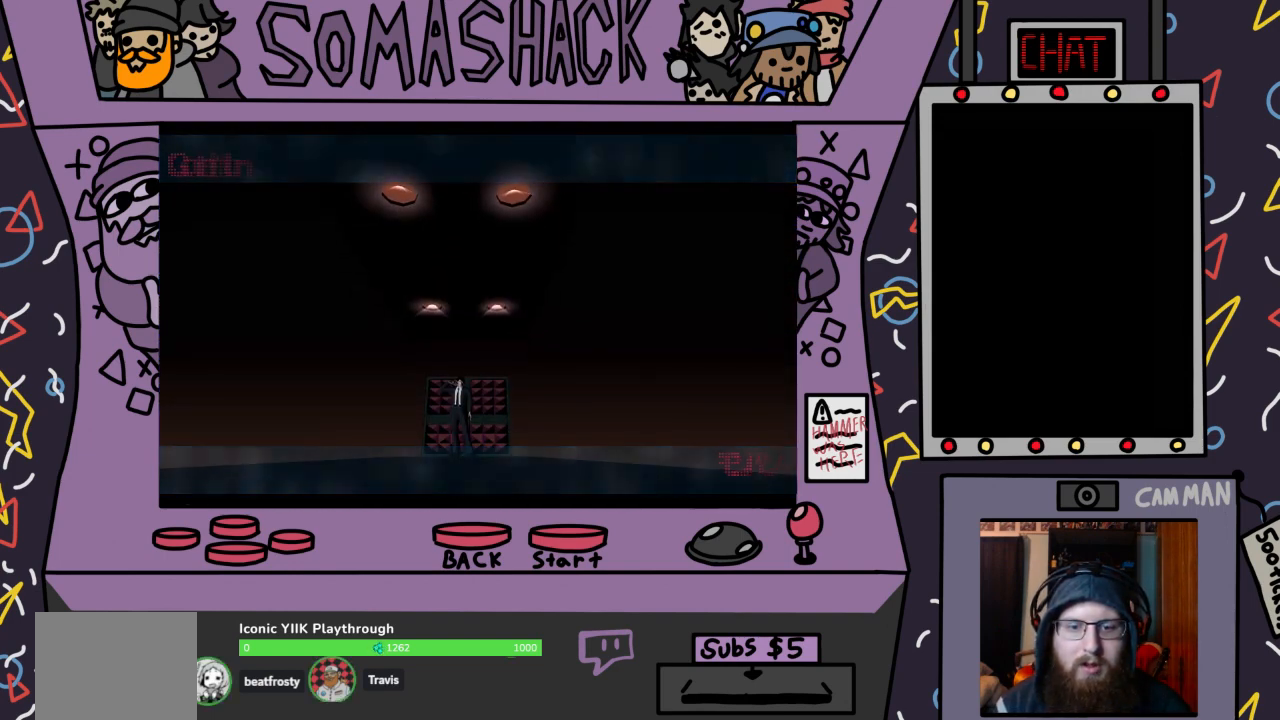
{"buttons": ["CROSS"], "left_stick": "center", "right_stick": "center", "events": [[267, "CROSS", "down"]]}
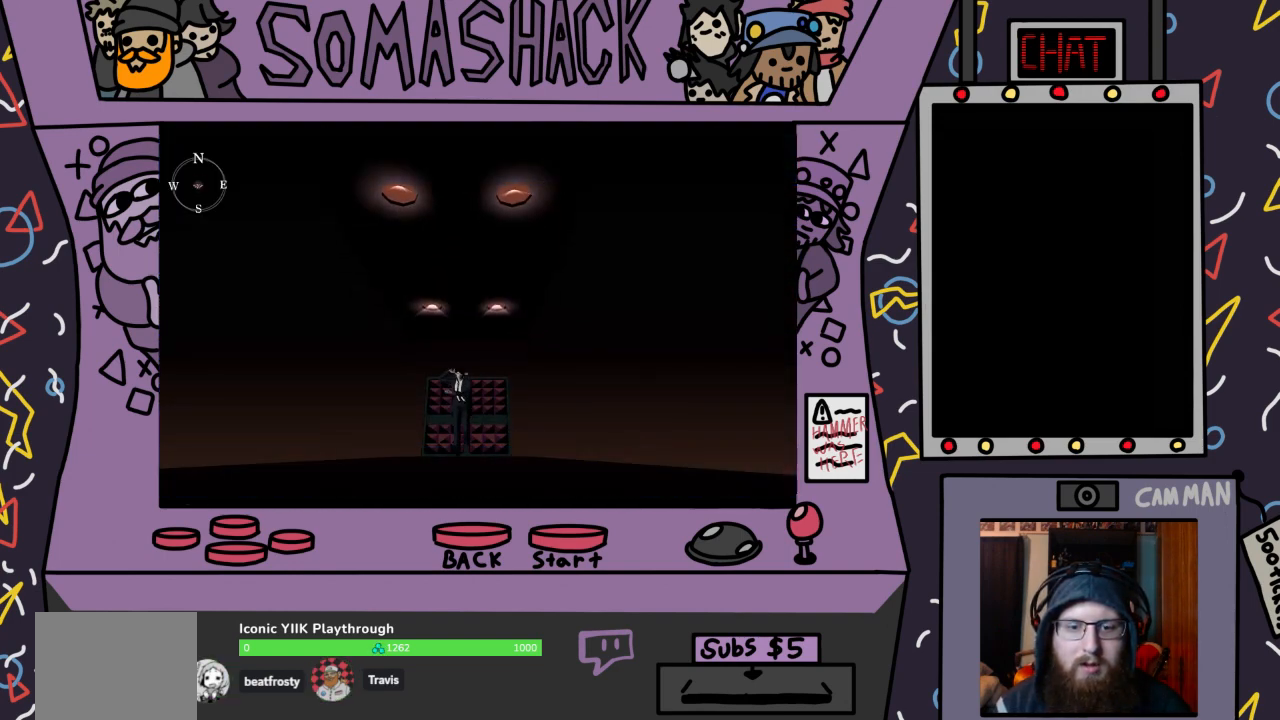
{"buttons": ["R2"], "left_stick": "center", "right_stick": "center", "events": [[67, "CROSS", "up"], [400, "R2", "down"]]}
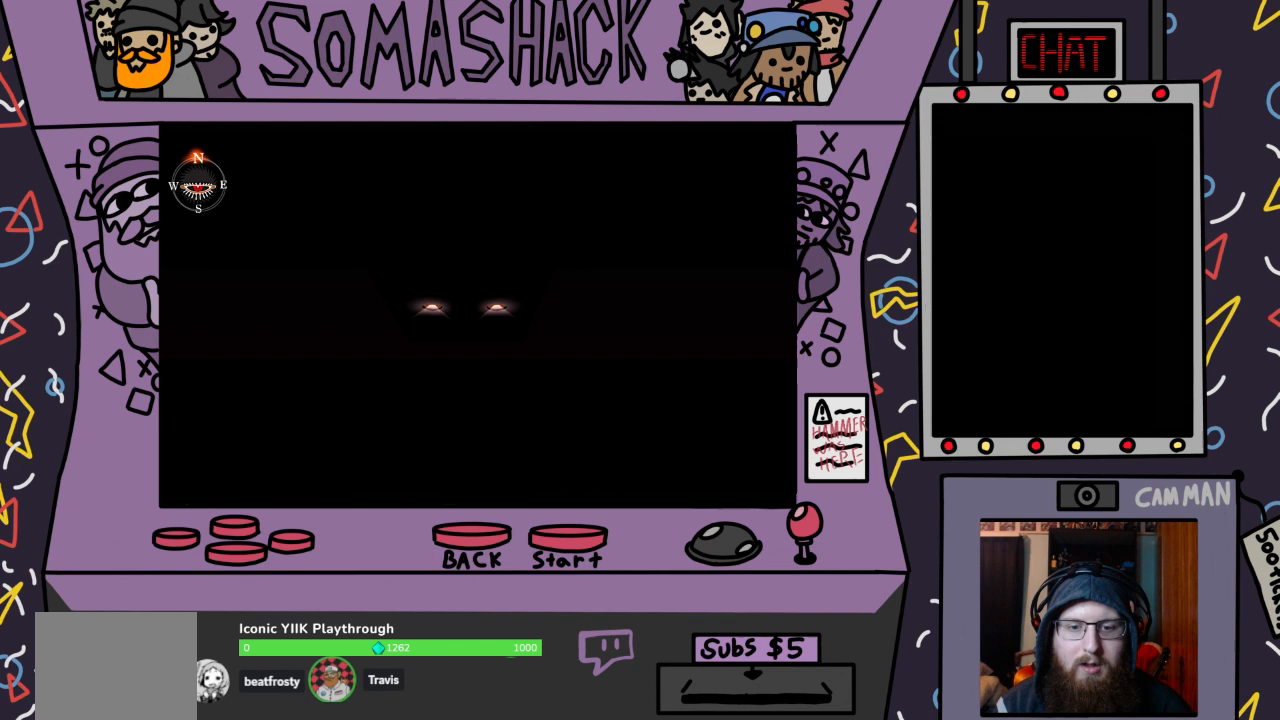
{"buttons": ["R2"], "left_stick": "center", "right_stick": "center", "events": []}
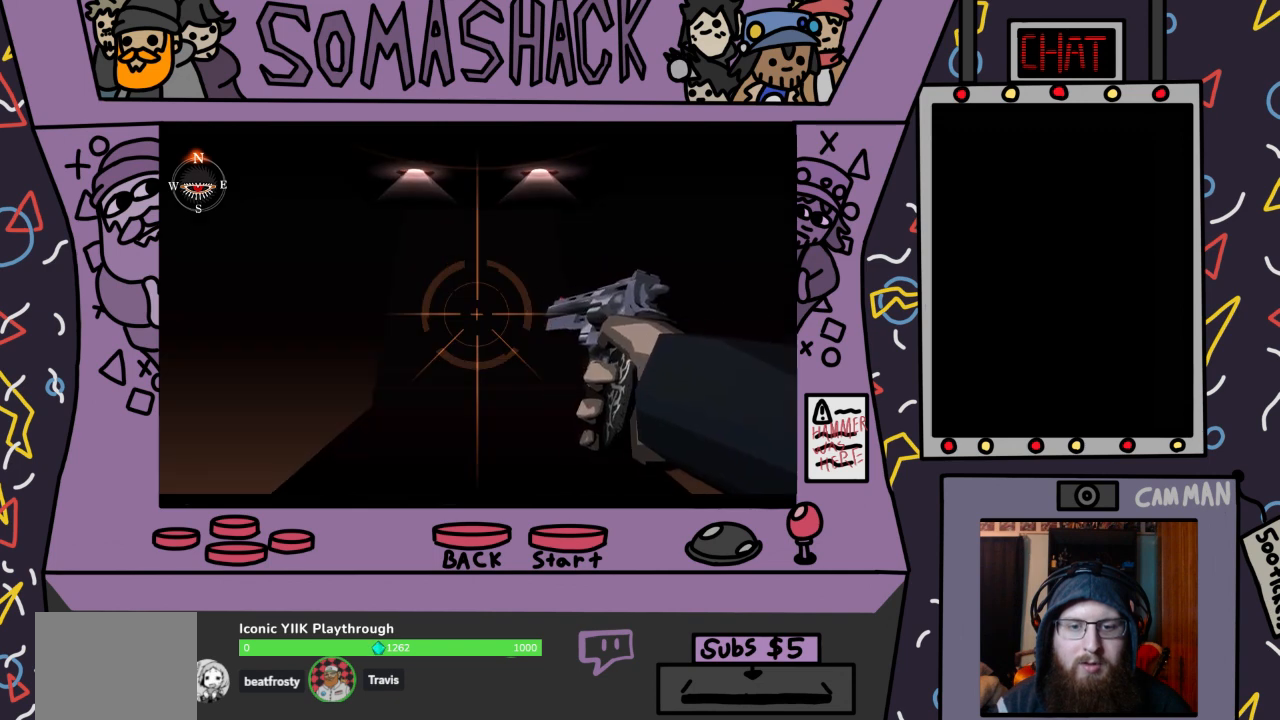
{"buttons": [], "left_stick": "center", "right_stick": "center", "events": [[300, "L2", "down"], [433, "L2", "up"], [467, "R2", "up"]]}
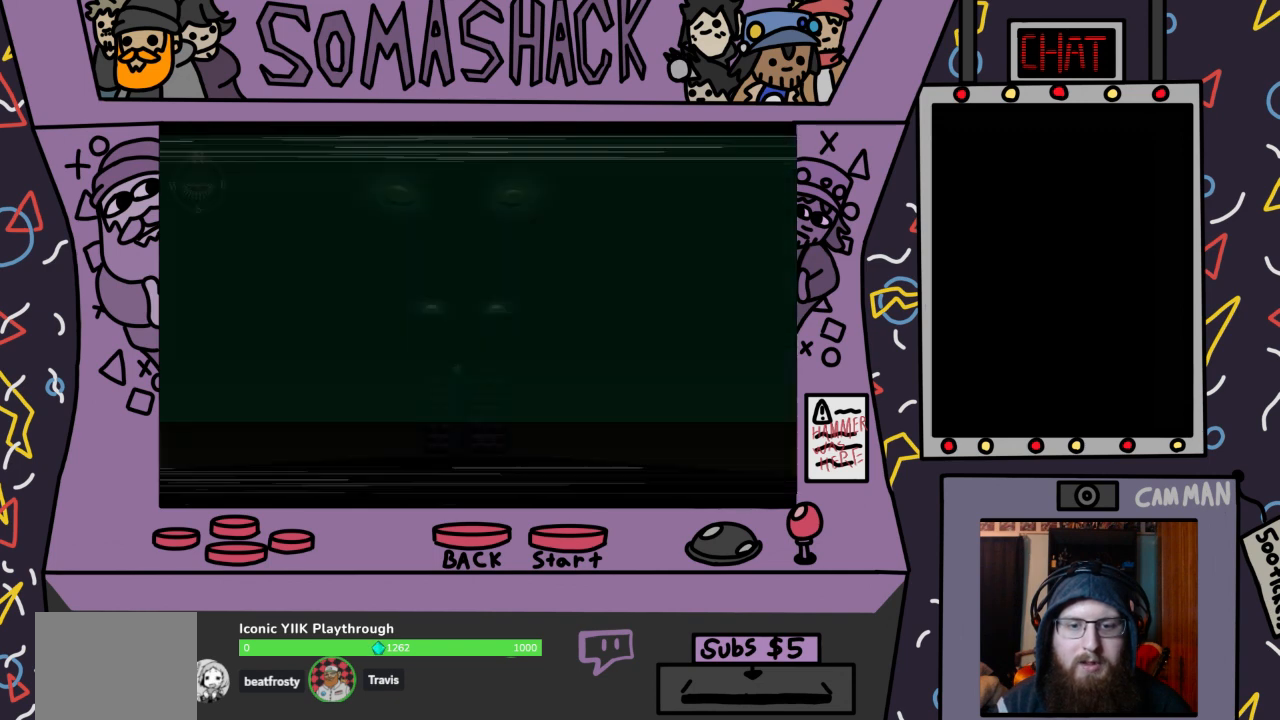
{"buttons": ["CROSS"], "left_stick": "center", "right_stick": "center", "events": [[333, "CROSS", "down"]]}
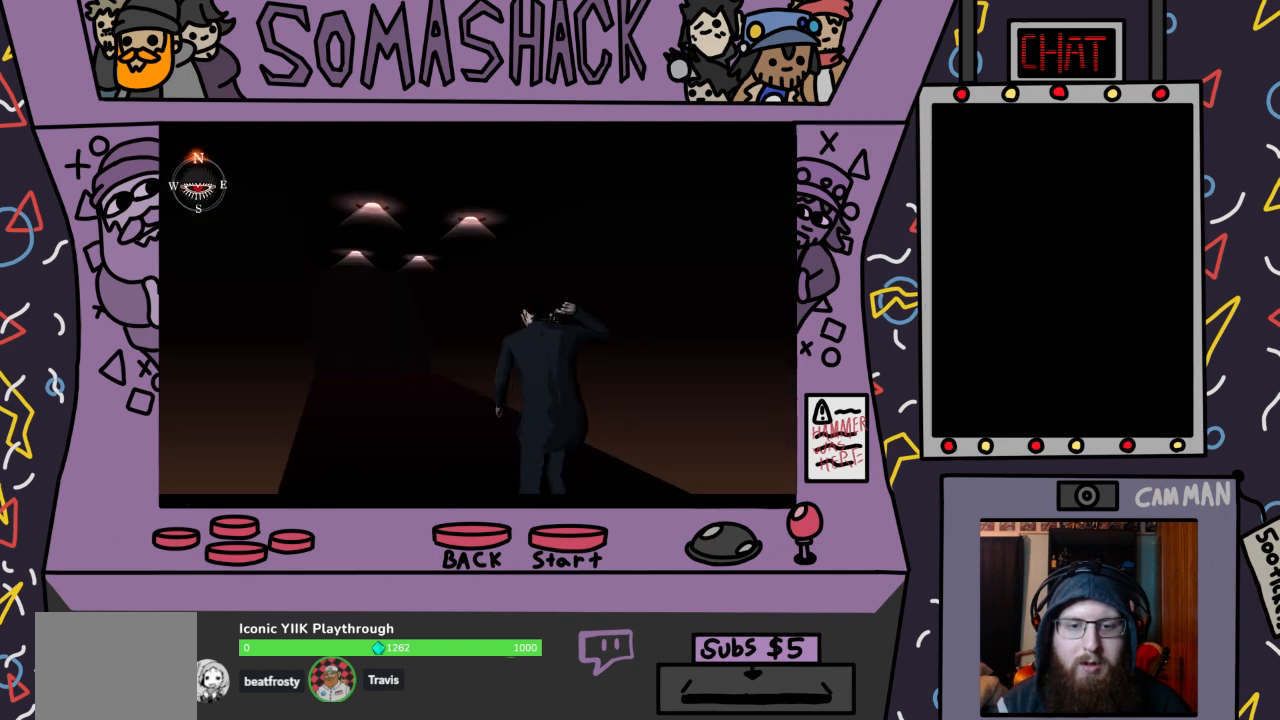
{"buttons": ["CROSS"], "left_stick": "center", "right_stick": "center", "events": []}
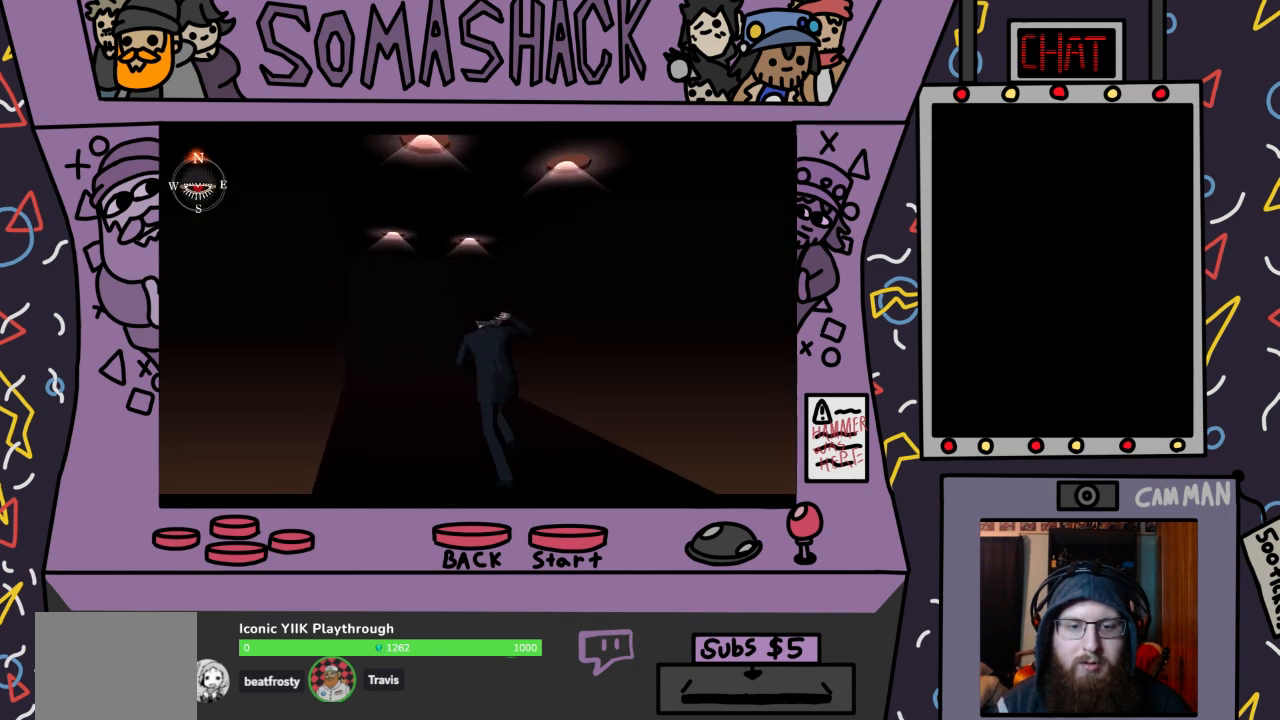
{"buttons": ["CROSS"], "left_stick": "center", "right_stick": "center", "events": []}
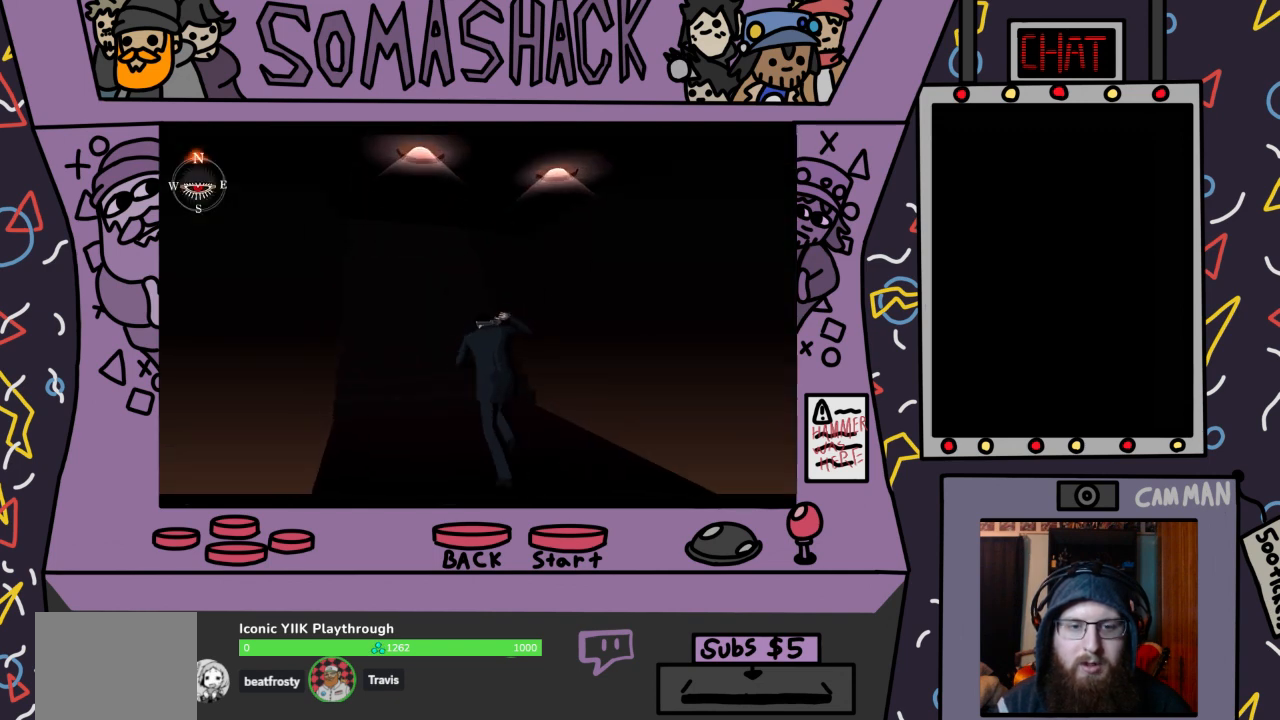
{"buttons": ["CROSS"], "left_stick": "center", "right_stick": "center", "events": []}
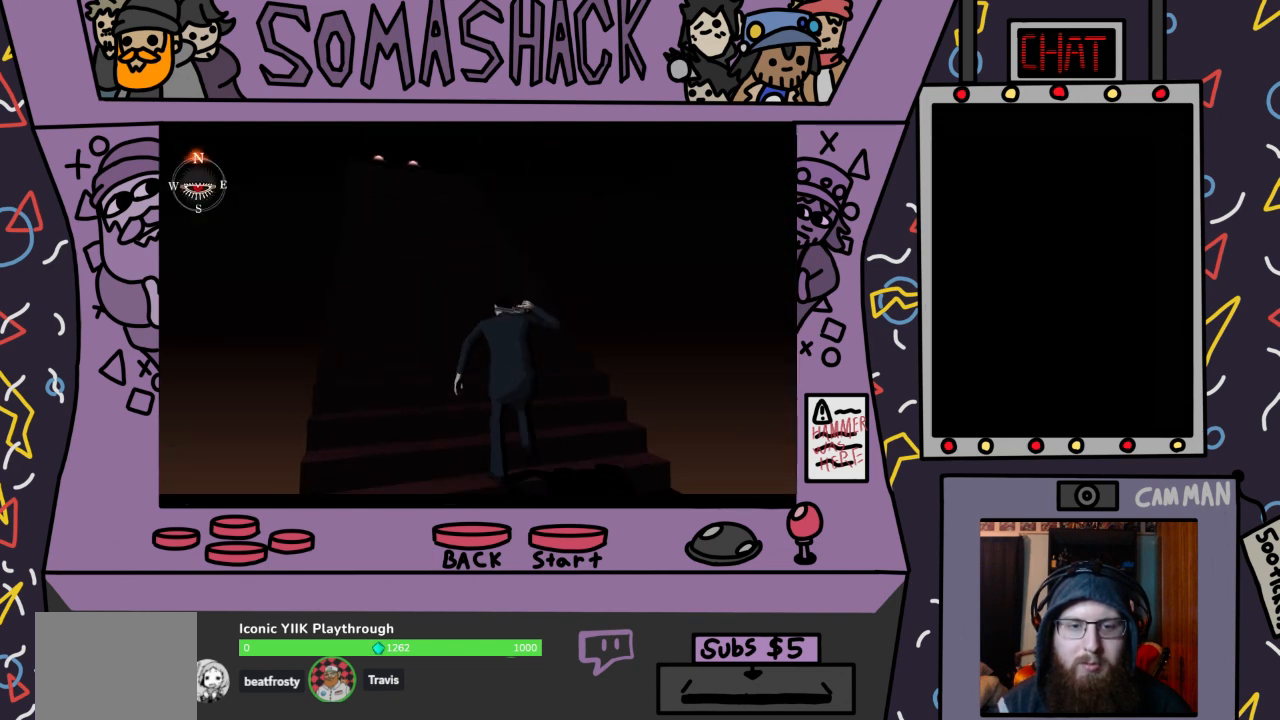
{"buttons": ["CROSS"], "left_stick": "center", "right_stick": "center", "events": []}
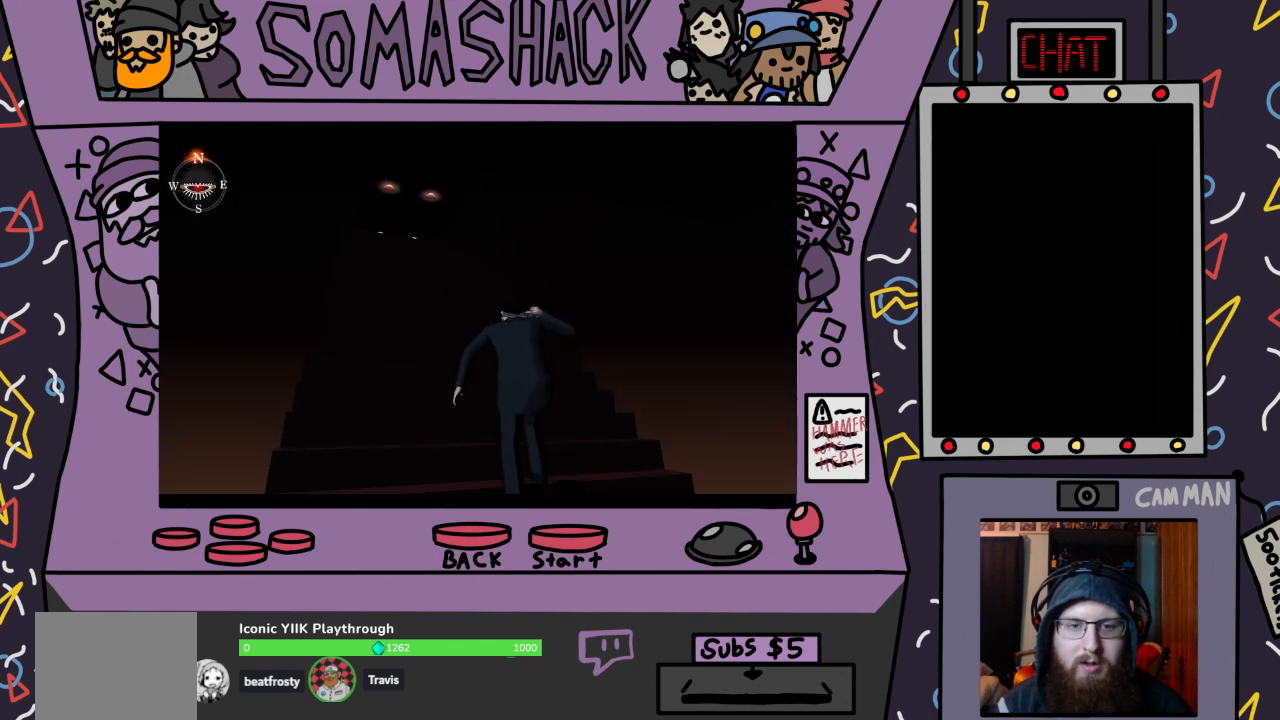
{"buttons": ["CROSS"], "left_stick": "center", "right_stick": "center", "events": []}
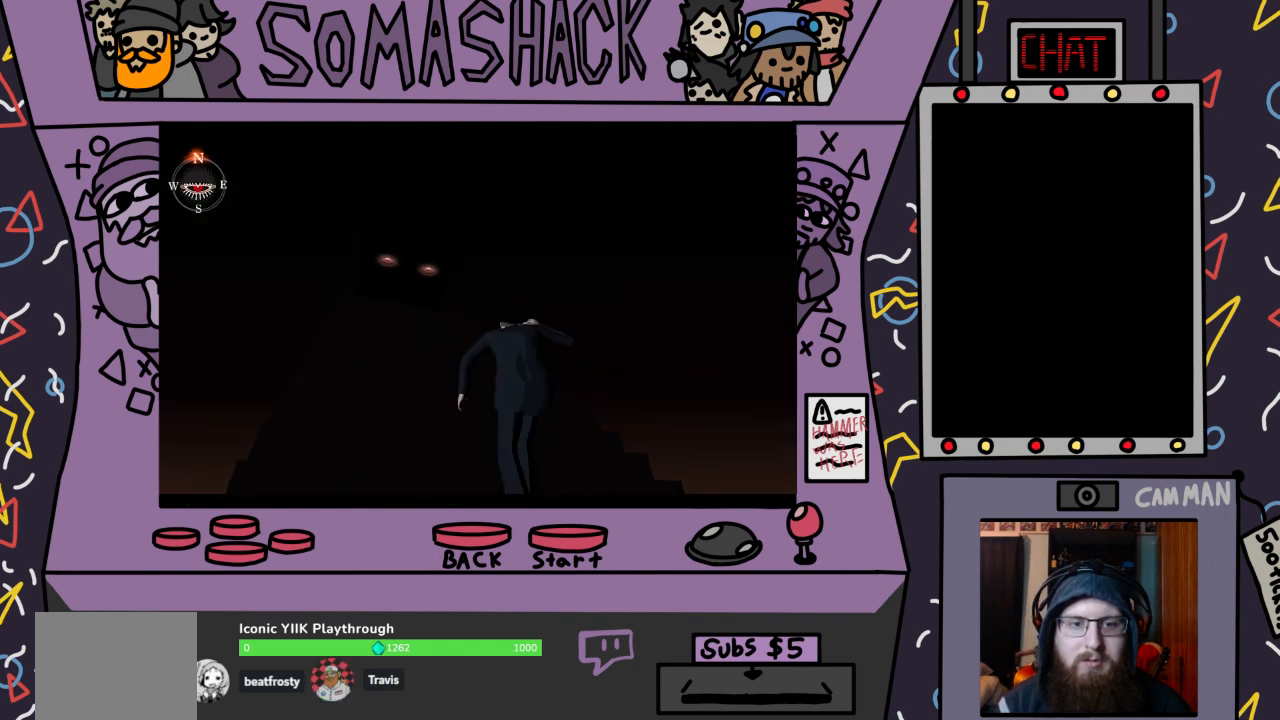
{"buttons": ["CROSS"], "left_stick": "center", "right_stick": "center", "events": []}
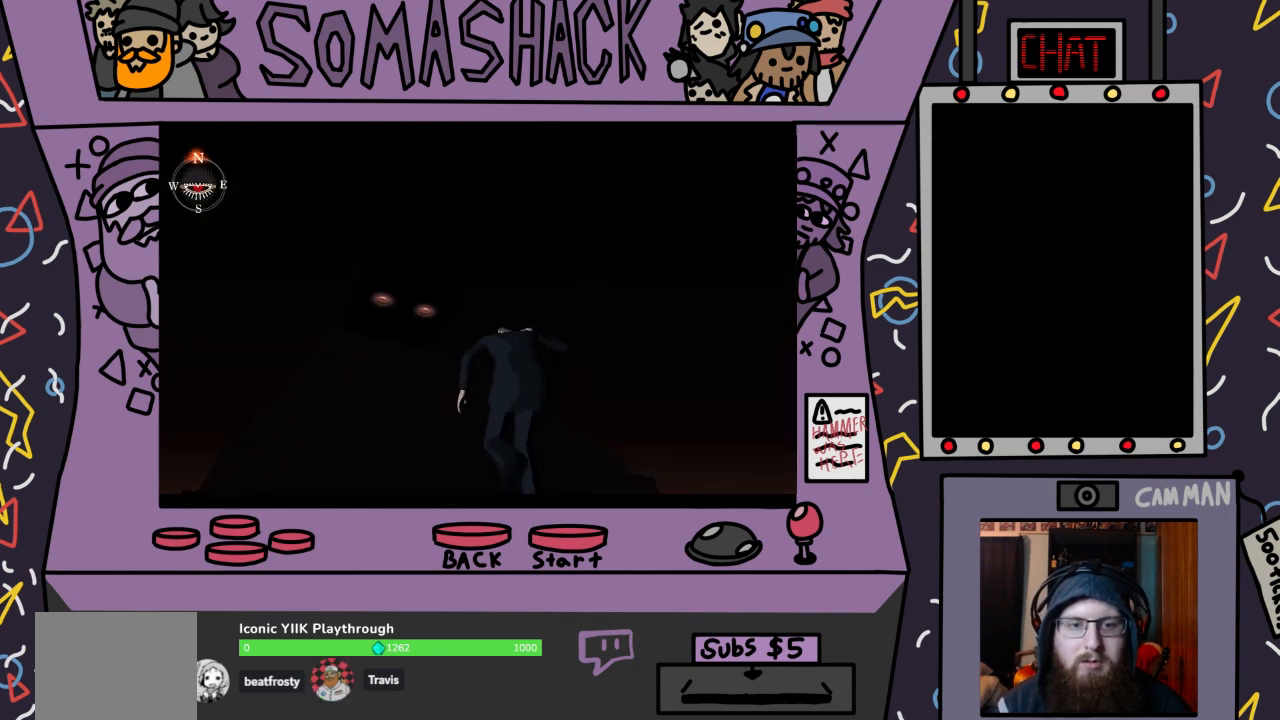
{"buttons": ["CROSS"], "left_stick": "center", "right_stick": "center", "events": []}
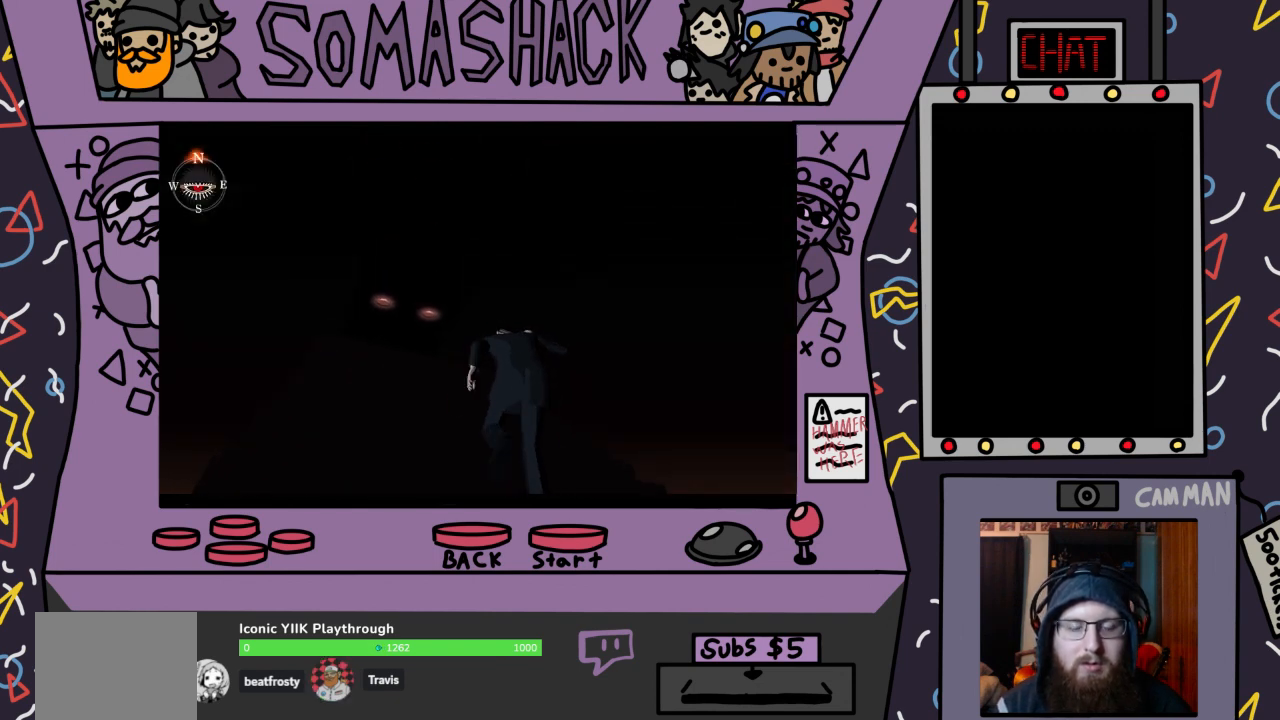
{"buttons": ["CROSS"], "left_stick": "center", "right_stick": "center", "events": []}
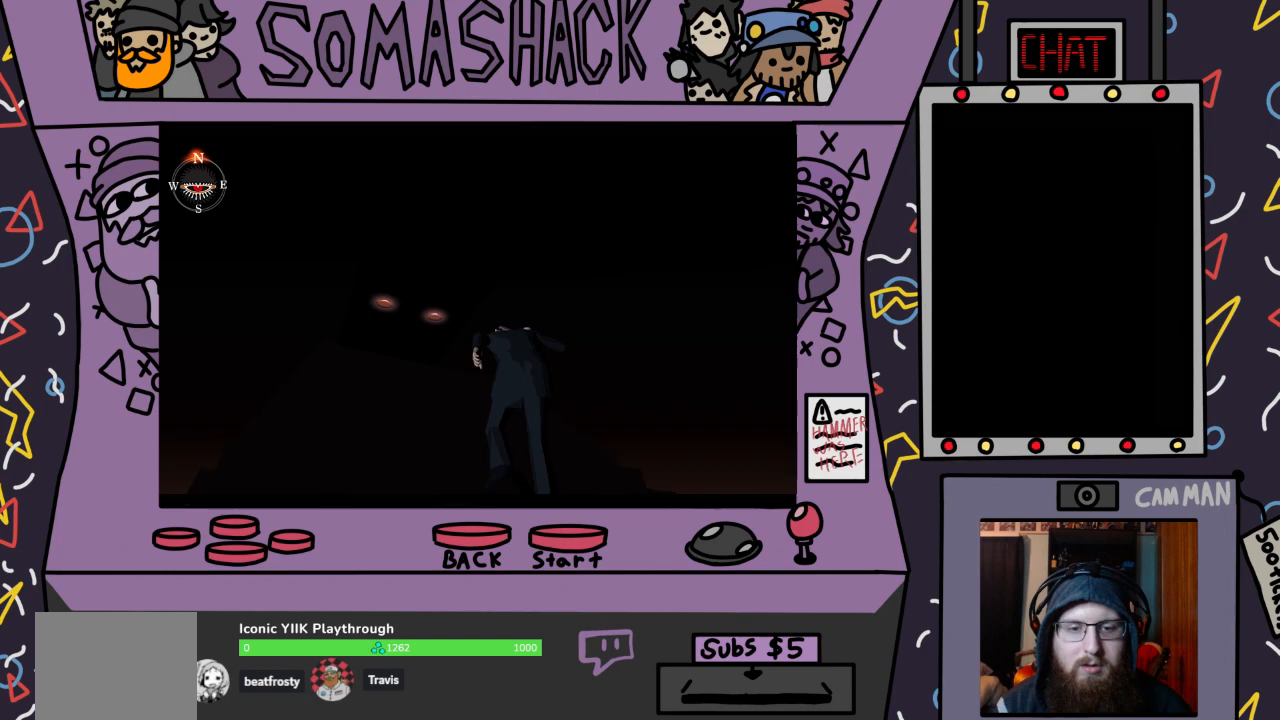
{"buttons": ["CROSS"], "left_stick": "center", "right_stick": "center", "events": []}
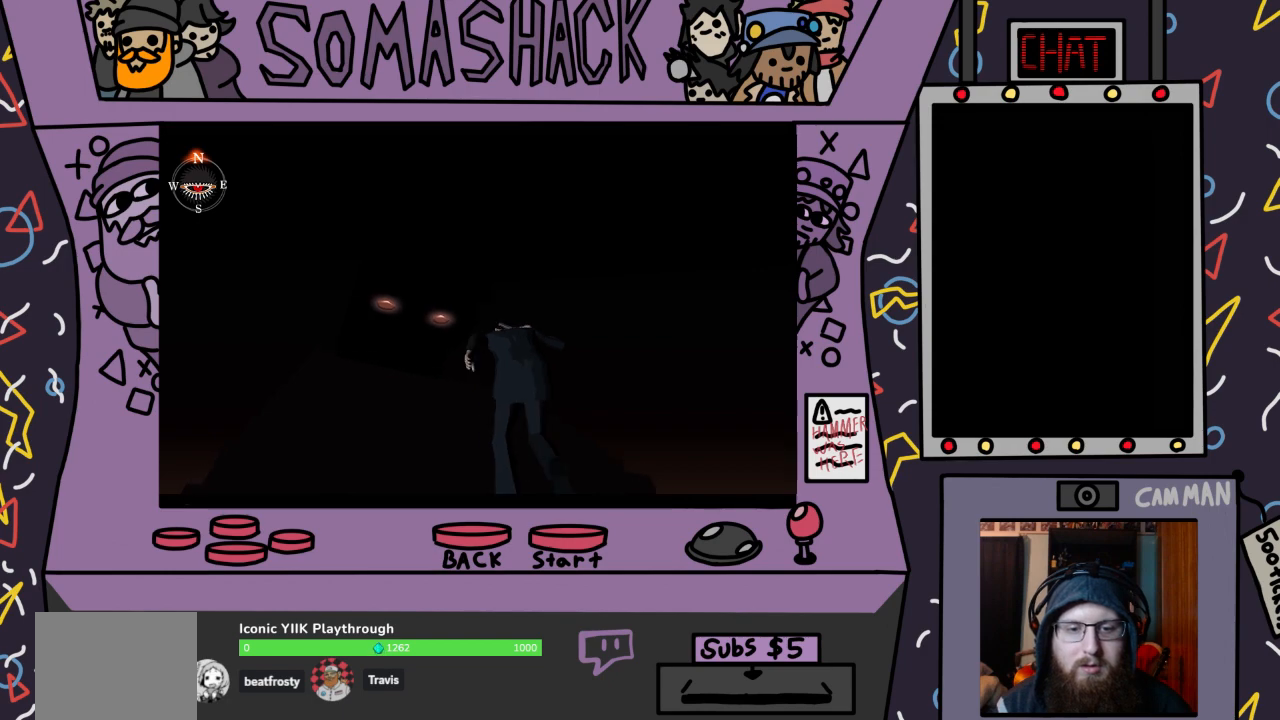
{"buttons": ["CROSS"], "left_stick": "center", "right_stick": "center", "events": []}
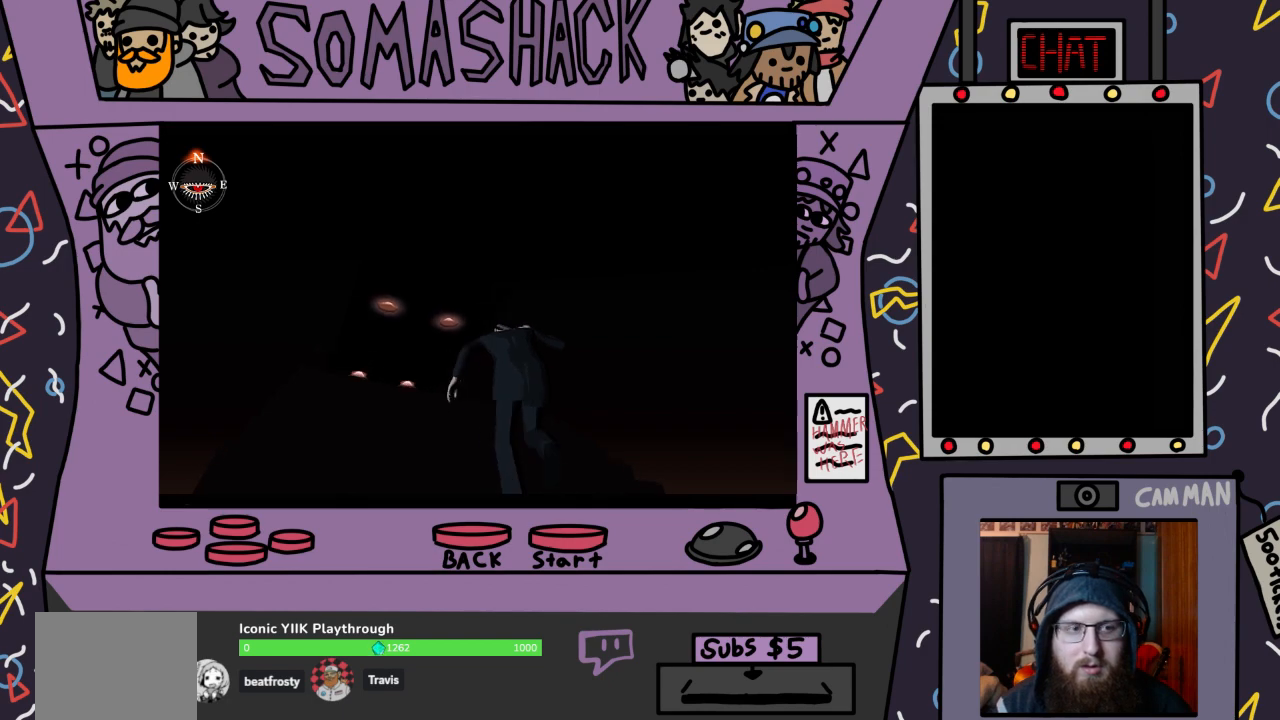
{"buttons": ["CROSS"], "left_stick": "center", "right_stick": "center", "events": []}
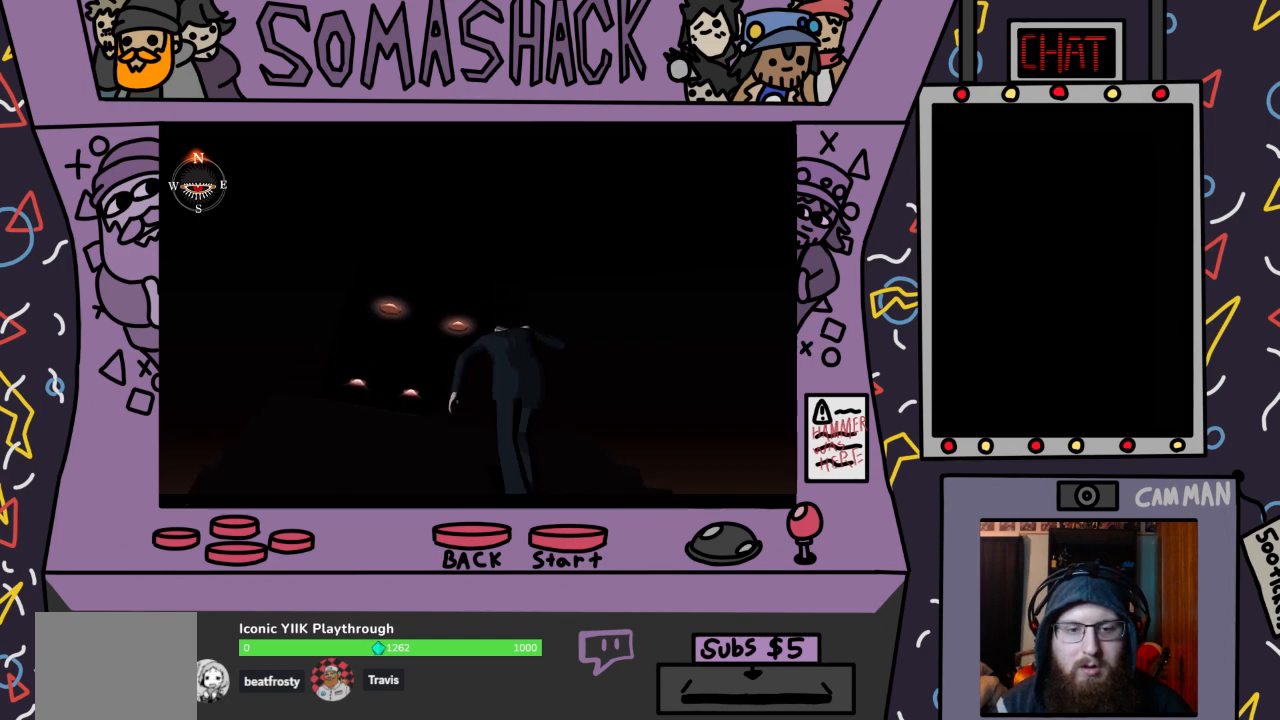
{"buttons": ["CROSS"], "left_stick": "center", "right_stick": "center", "events": []}